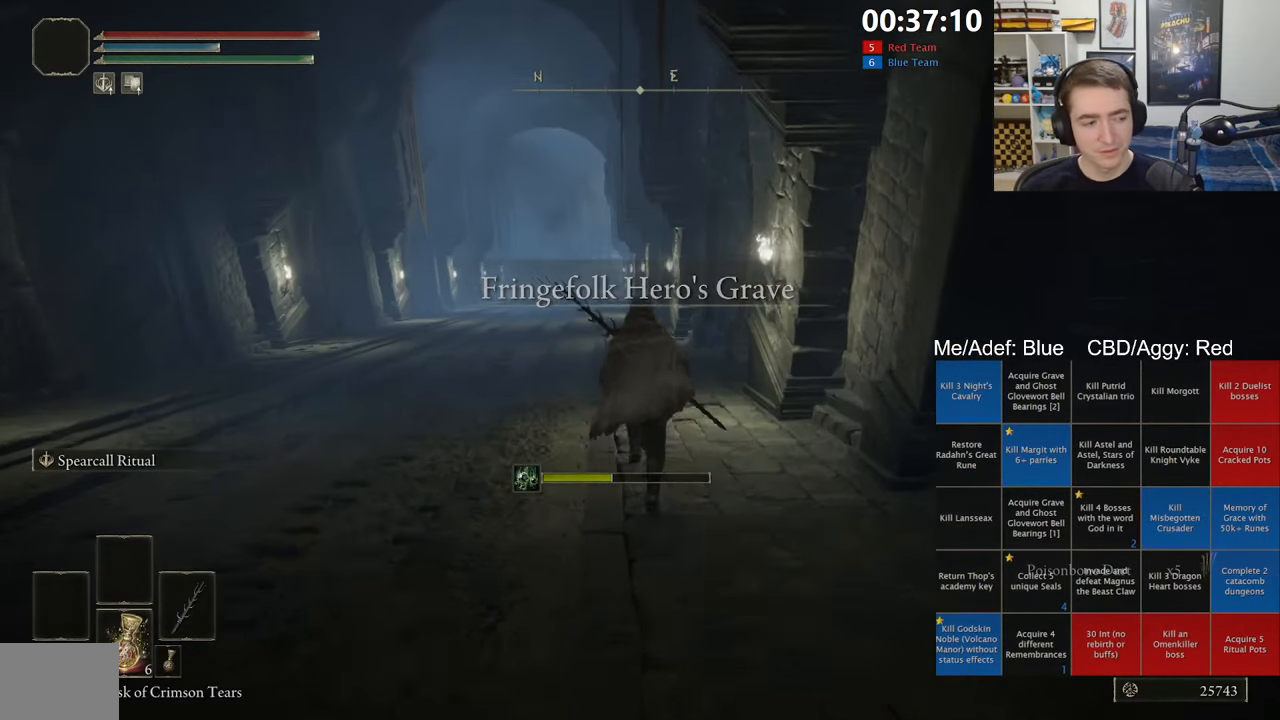
Gameplay with a controller (Xbox layout); each line is a JSON object with the inputs held at the frame after it (dt_ms = milliseconds from this image to that frame). "events" lists button and stick changes between this image and that frame as [ms after this image, input, new state], when the widget could be followed in between.
{"dt_ms": 500, "buttons": ["B"], "left_stick": "up", "right_stick": "center", "events": []}
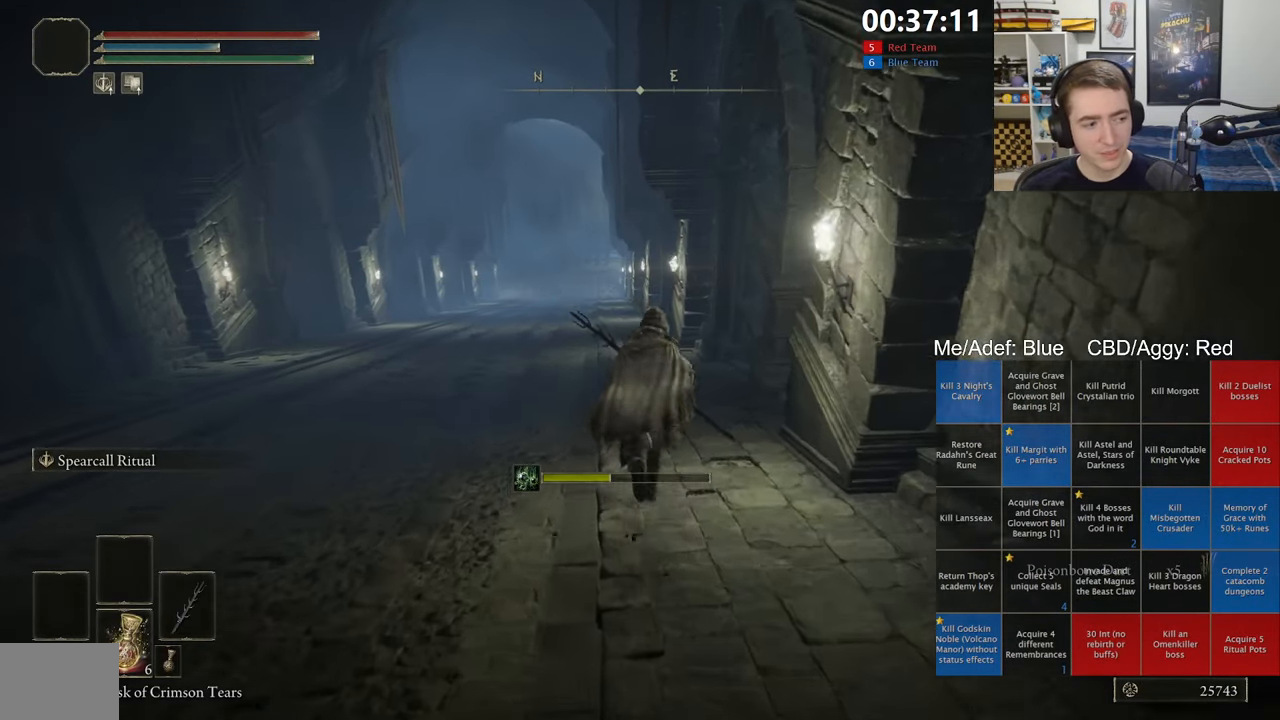
{"dt_ms": 500, "buttons": ["B"], "left_stick": "up", "right_stick": "center", "events": []}
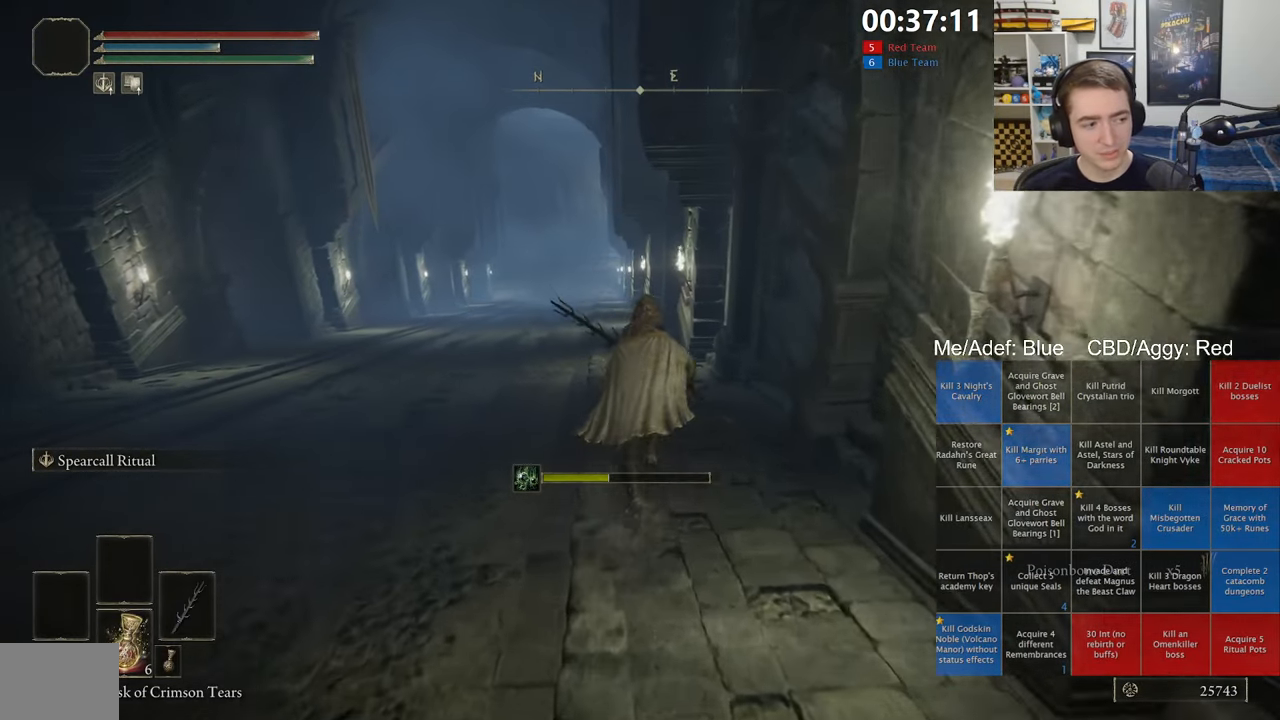
{"dt_ms": 500, "buttons": ["B"], "left_stick": "up", "right_stick": "center", "events": []}
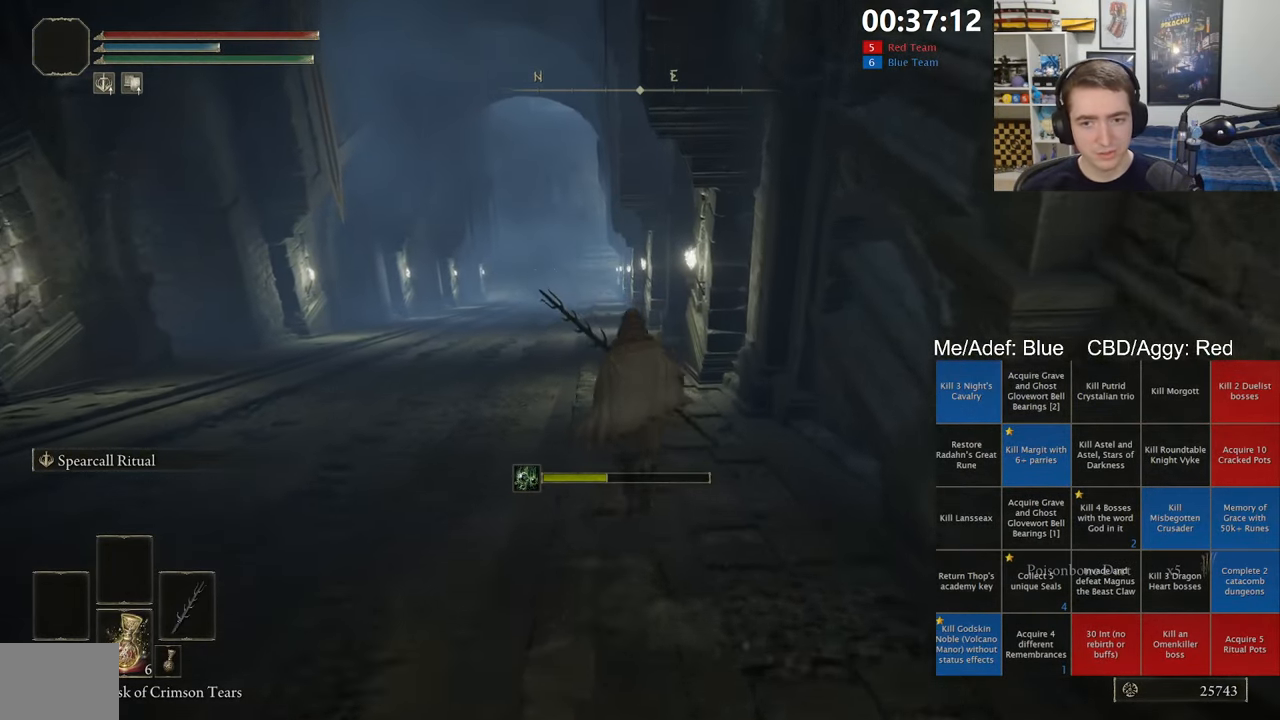
{"dt_ms": 500, "buttons": ["B"], "left_stick": "up", "right_stick": "center", "events": []}
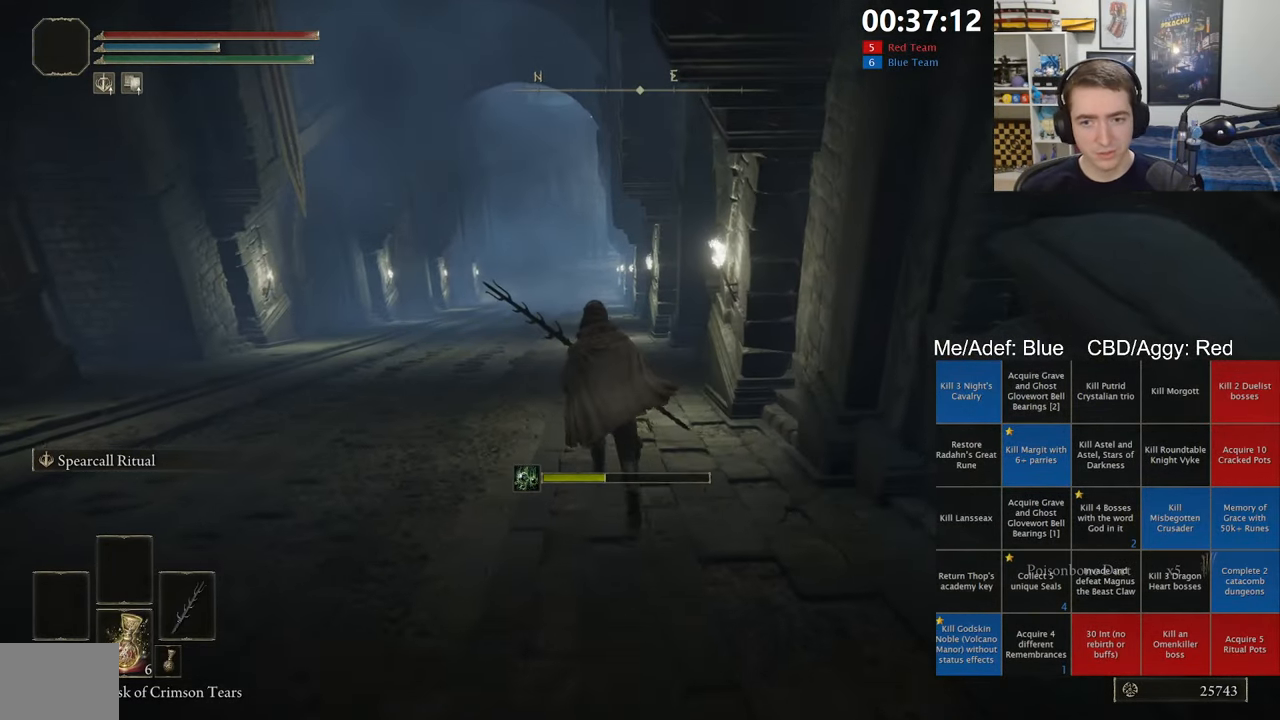
{"dt_ms": 1000, "buttons": ["B"], "left_stick": "up", "right_stick": "center", "events": [[500, "right_stick", "down-right"], [583, "right_stick", "center"]]}
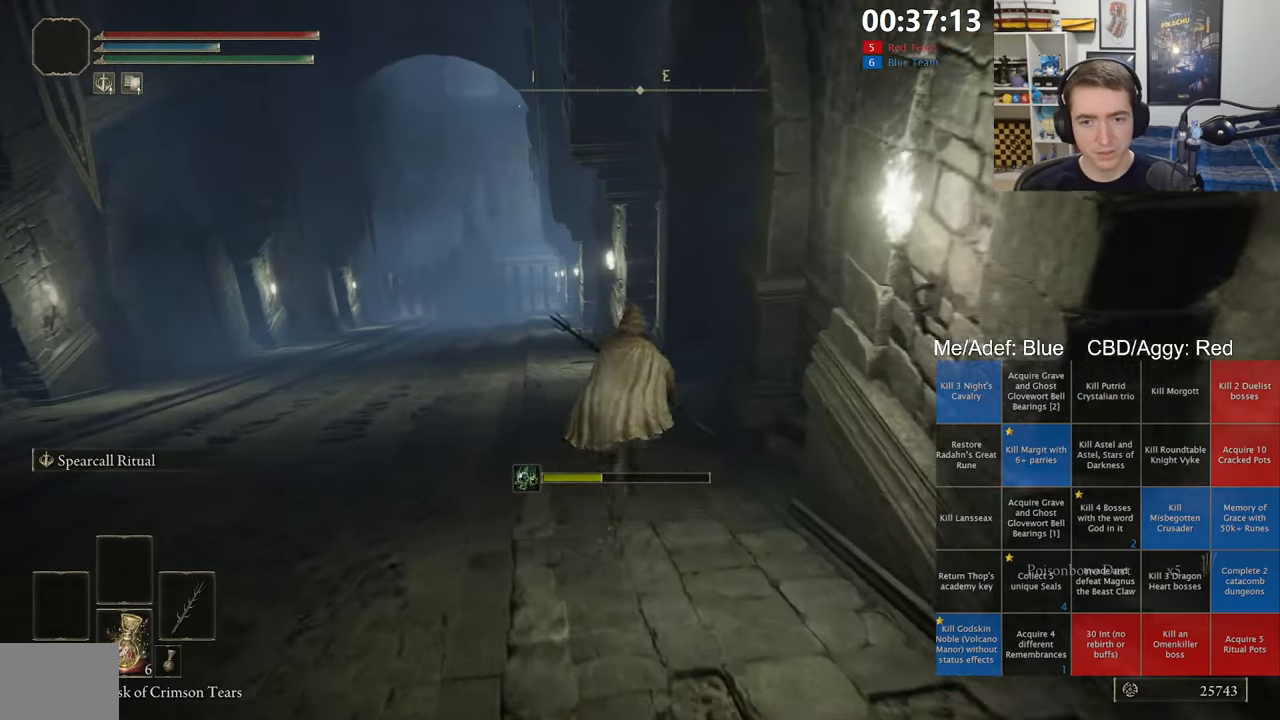
{"dt_ms": 500, "buttons": ["B"], "left_stick": "up", "right_stick": "center", "events": []}
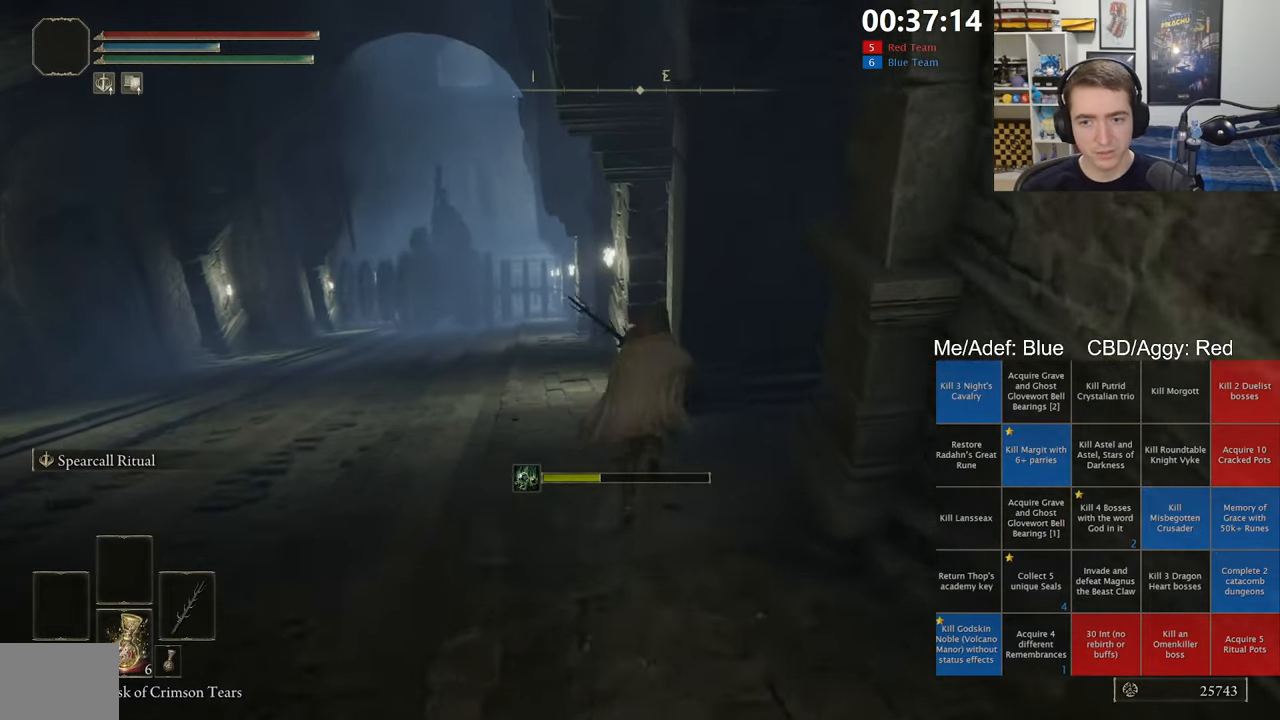
{"dt_ms": 500, "buttons": [], "left_stick": "right", "right_stick": "down-left", "events": [[117, "left_stick", "up-right"], [217, "B", "up"], [400, "right_stick", "down-left"], [450, "left_stick", "right"]]}
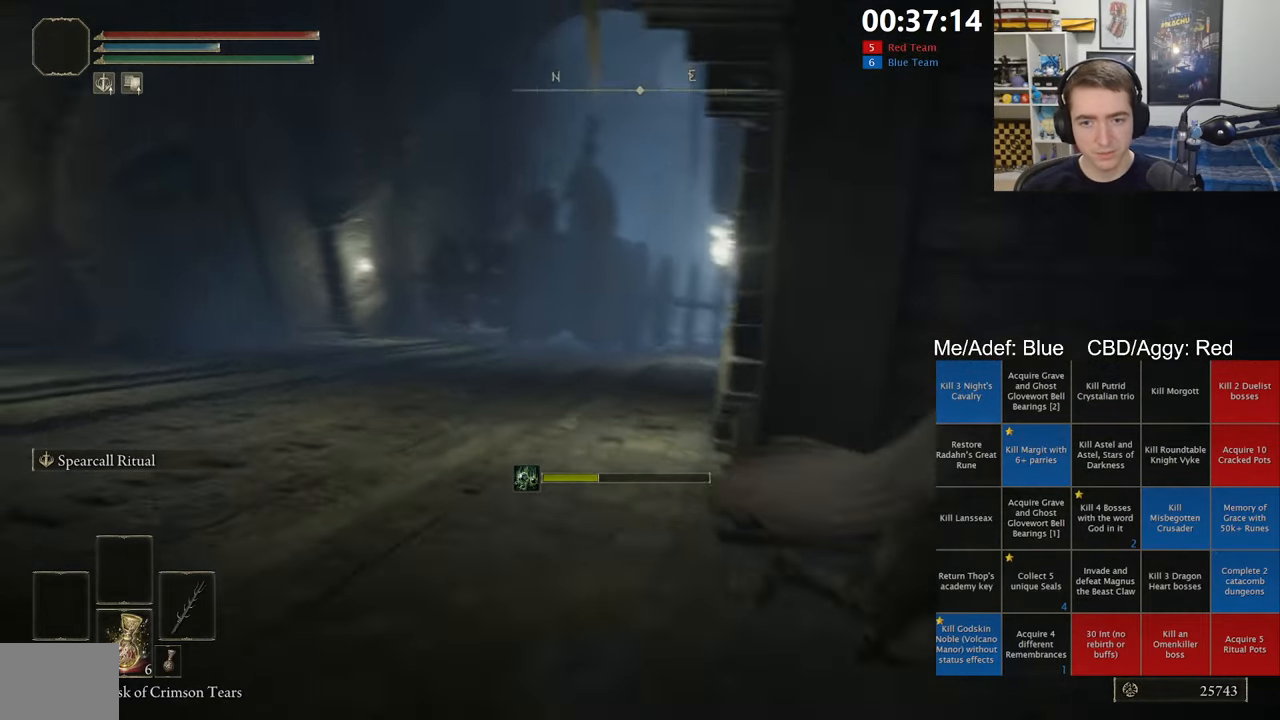
{"dt_ms": 500, "buttons": [], "left_stick": "down", "right_stick": "center", "events": [[117, "right_stick", "center"], [150, "left_stick", "down"], [183, "right_stick", "left"], [317, "right_stick", "center"]]}
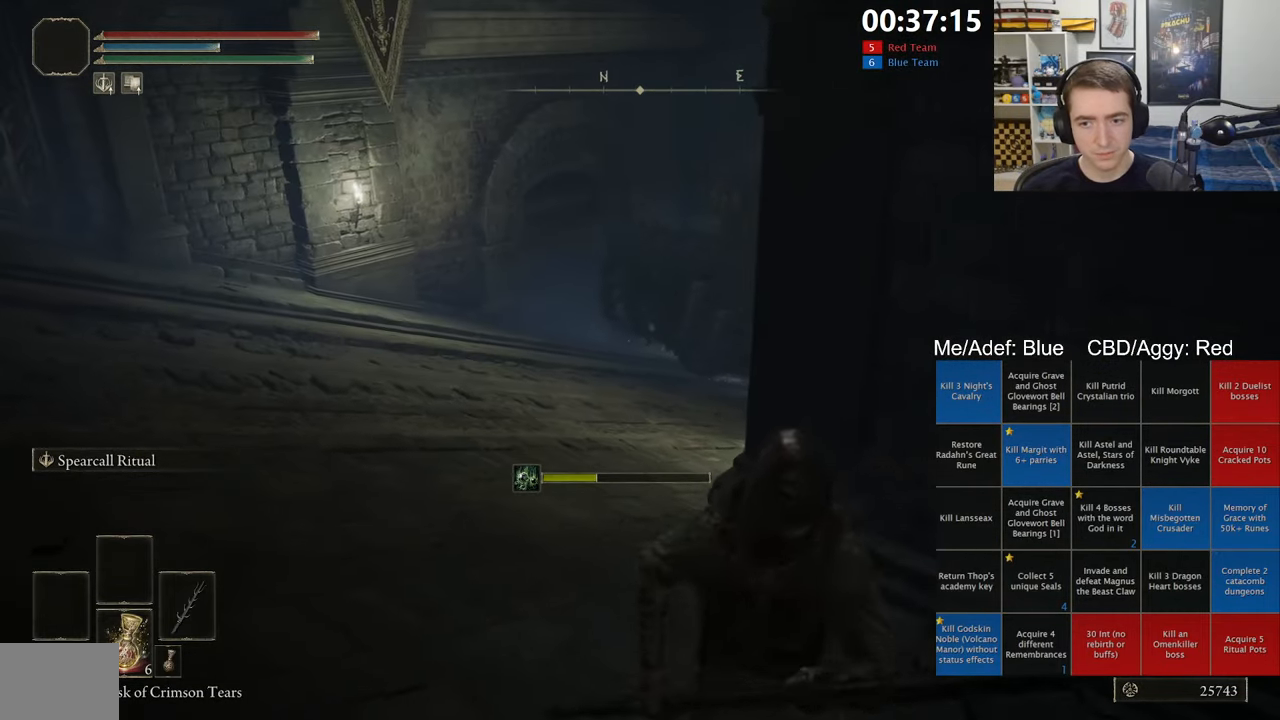
{"dt_ms": 500, "buttons": ["B", "L1"], "left_stick": "up-right", "right_stick": "center", "events": [[50, "B", "down"], [67, "left_stick", "right"], [300, "left_stick", "up-right"], [350, "L1", "down"]]}
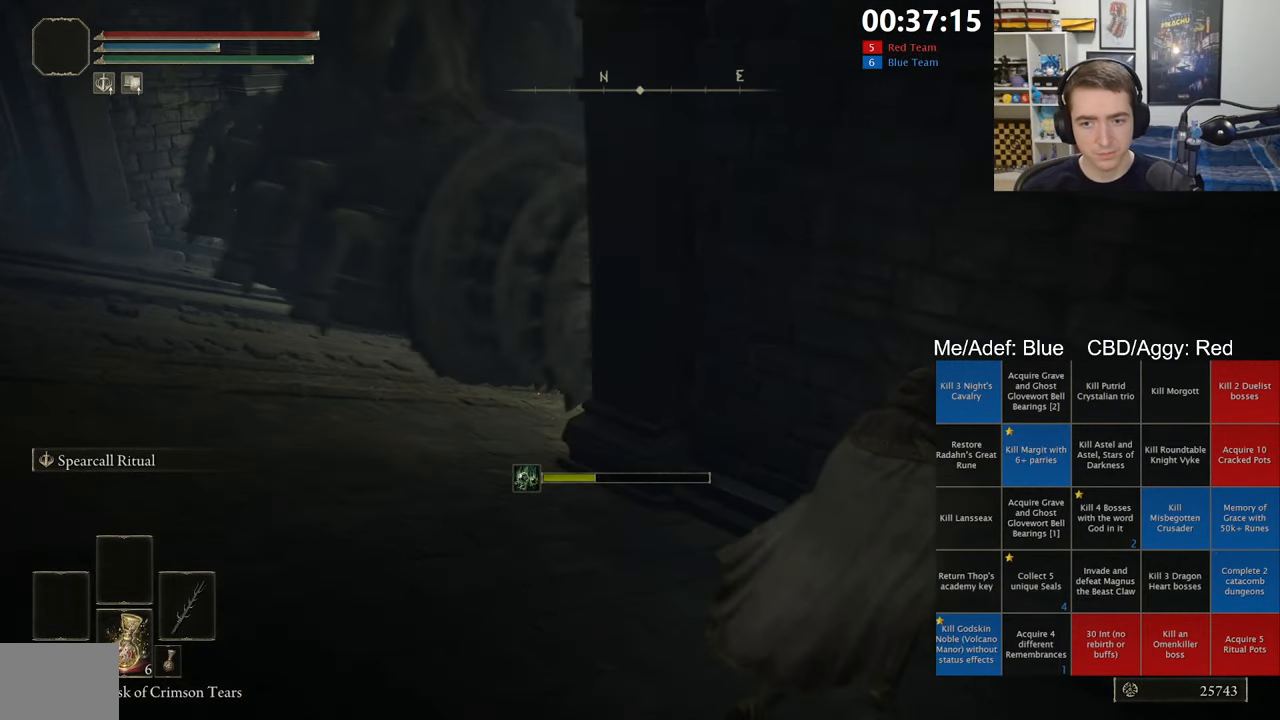
{"dt_ms": 500, "buttons": ["B", "L1"], "left_stick": "up-left", "right_stick": "center", "events": [[150, "left_stick", "up-left"]]}
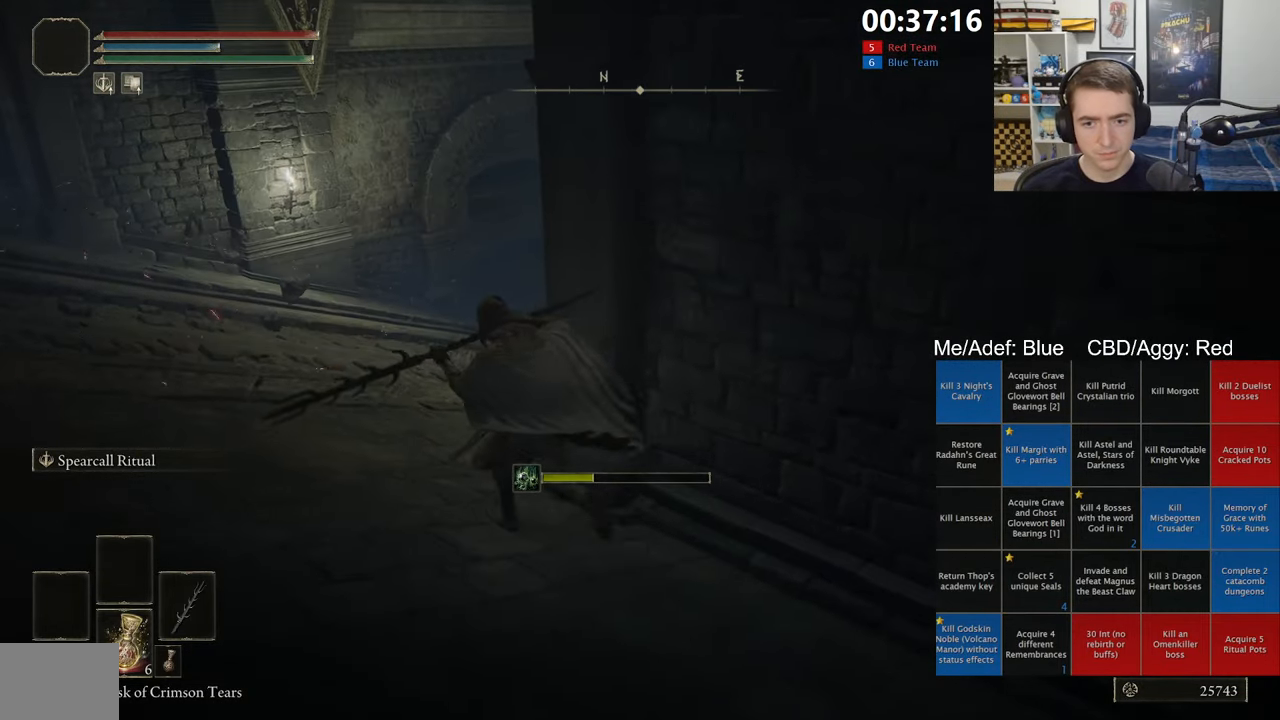
{"dt_ms": 500, "buttons": ["B", "L1"], "left_stick": "up-left", "right_stick": "right", "events": [[350, "right_stick", "right"]]}
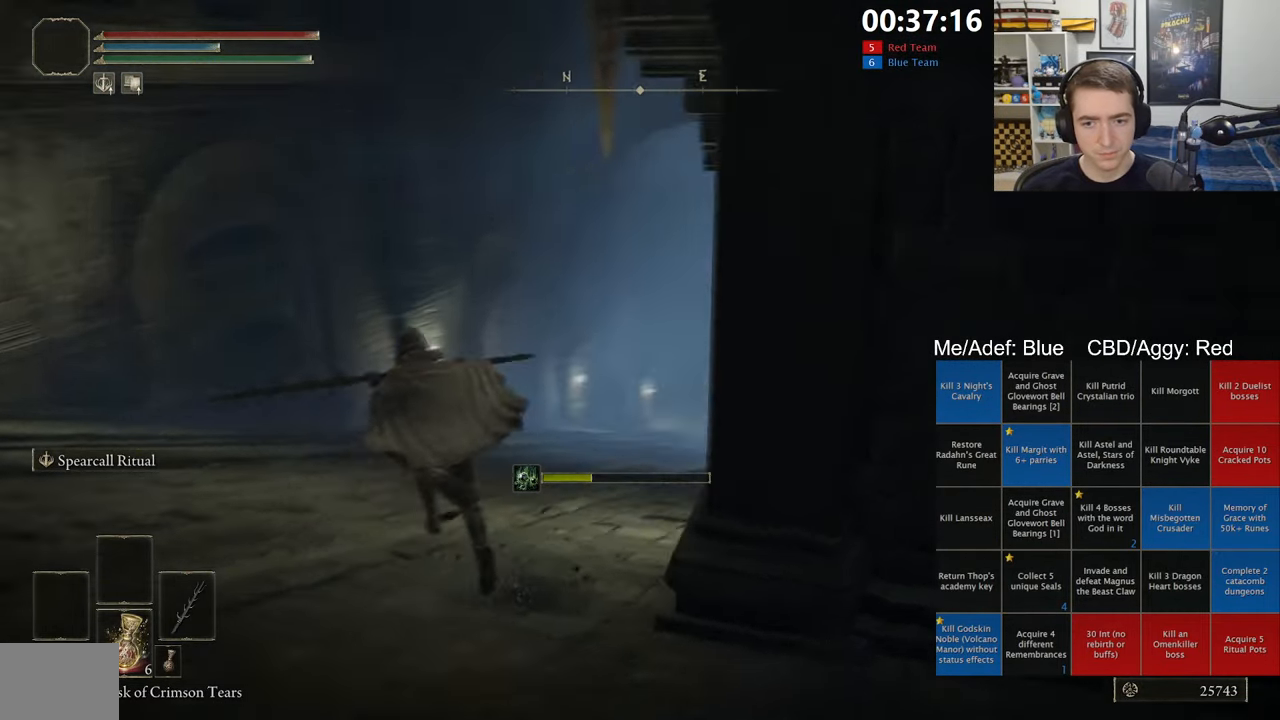
{"dt_ms": 500, "buttons": ["B", "L1"], "left_stick": "up-left", "right_stick": "center", "events": [[67, "right_stick", "center"], [183, "right_stick", "right"], [317, "right_stick", "center"]]}
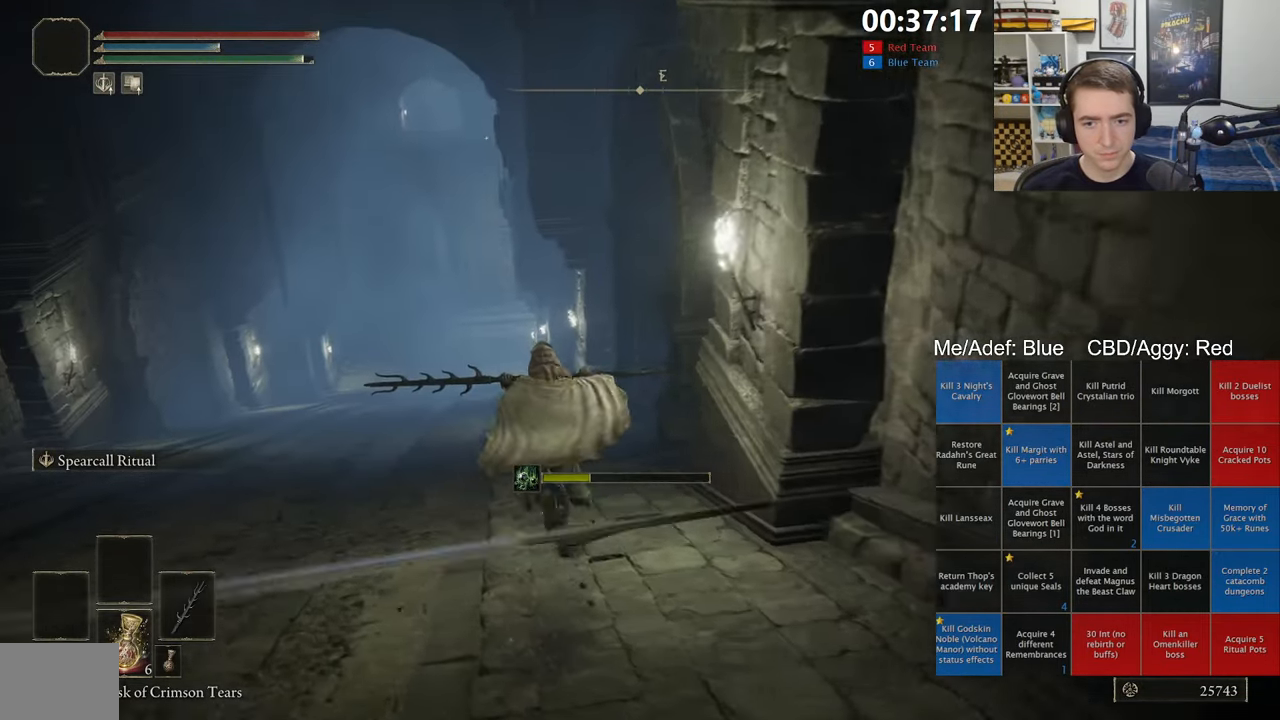
{"dt_ms": 500, "buttons": ["B", "L1"], "left_stick": "up-left", "right_stick": "center", "events": [[367, "right_stick", "down-right"], [483, "right_stick", "center"]]}
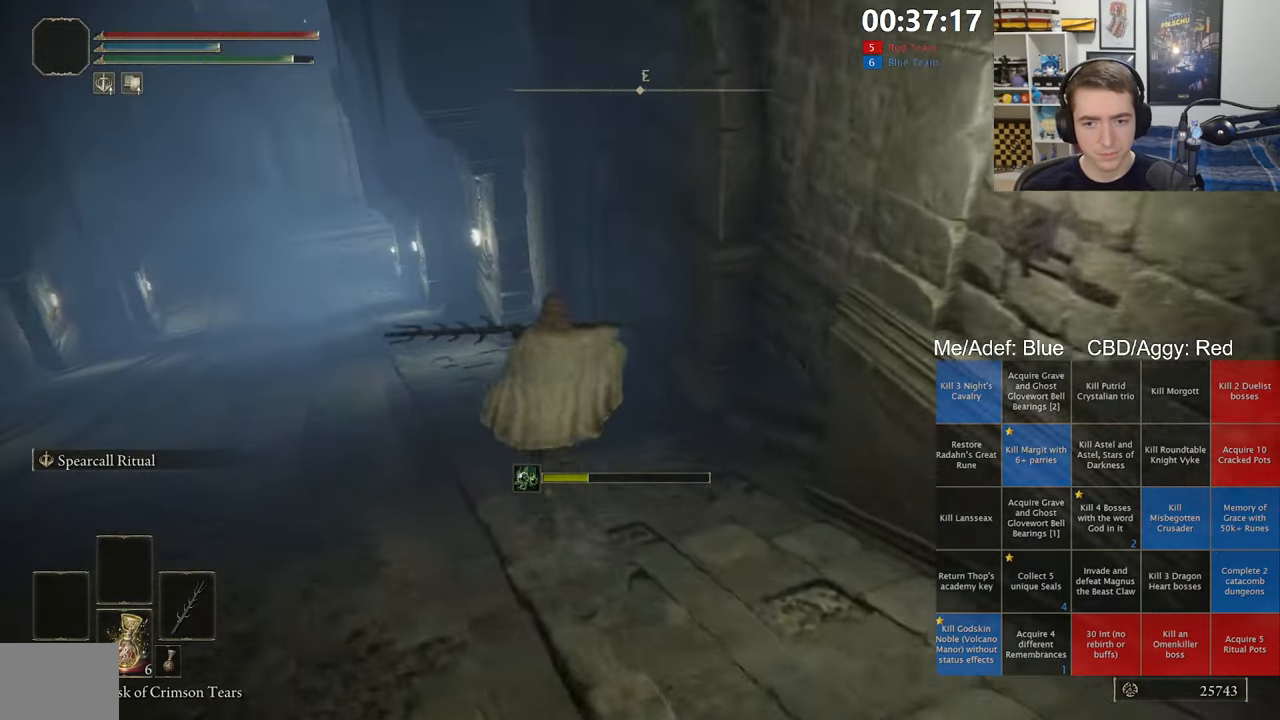
{"dt_ms": 500, "buttons": ["B", "L1"], "left_stick": "up-left", "right_stick": "center", "events": []}
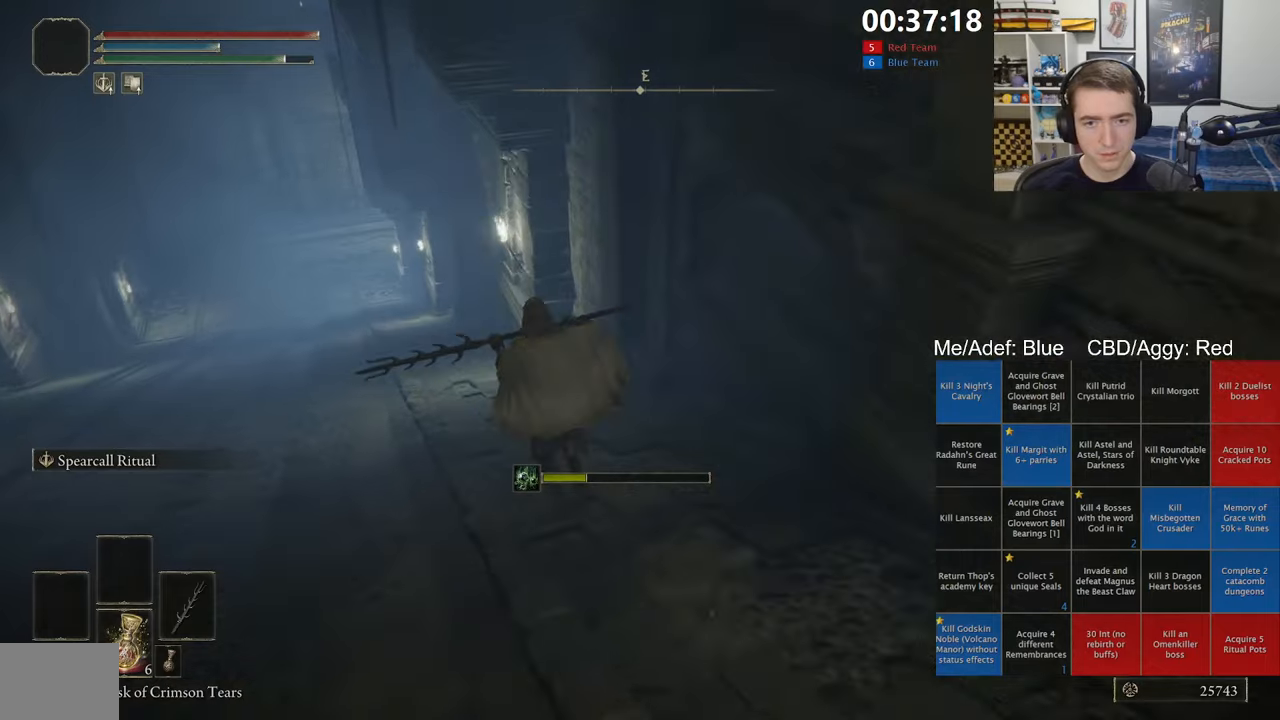
{"dt_ms": 500, "buttons": ["B", "L1"], "left_stick": "up-left", "right_stick": "center", "events": []}
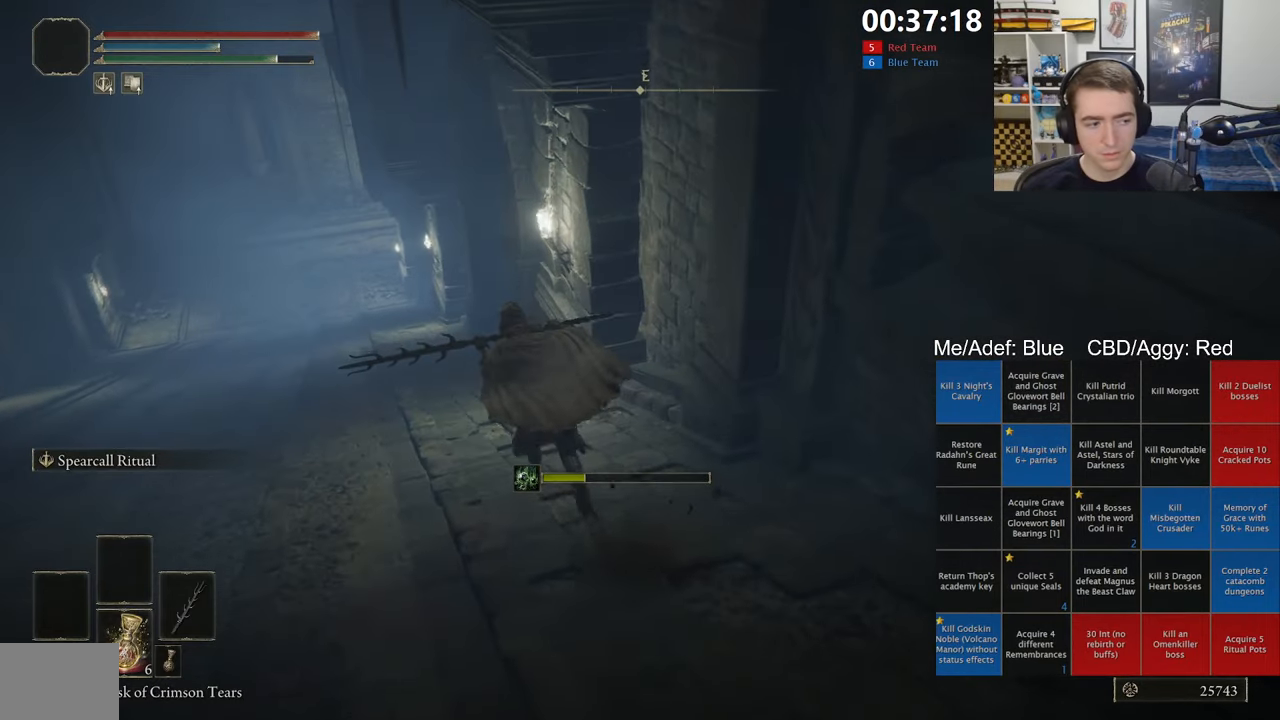
{"dt_ms": 500, "buttons": ["B", "L1"], "left_stick": "up-left", "right_stick": "center", "events": []}
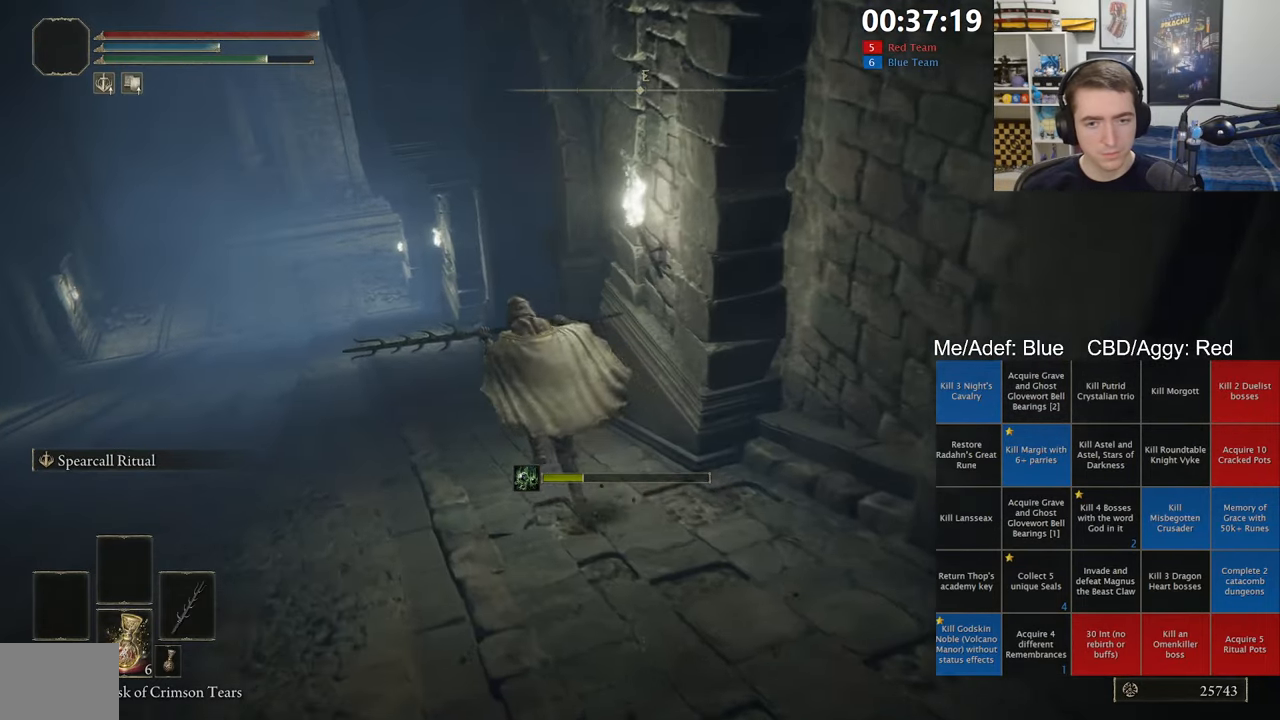
{"dt_ms": 500, "buttons": ["B", "L1"], "left_stick": "up-left", "right_stick": "center", "events": [[234, "right_stick", "right"], [317, "right_stick", "center"]]}
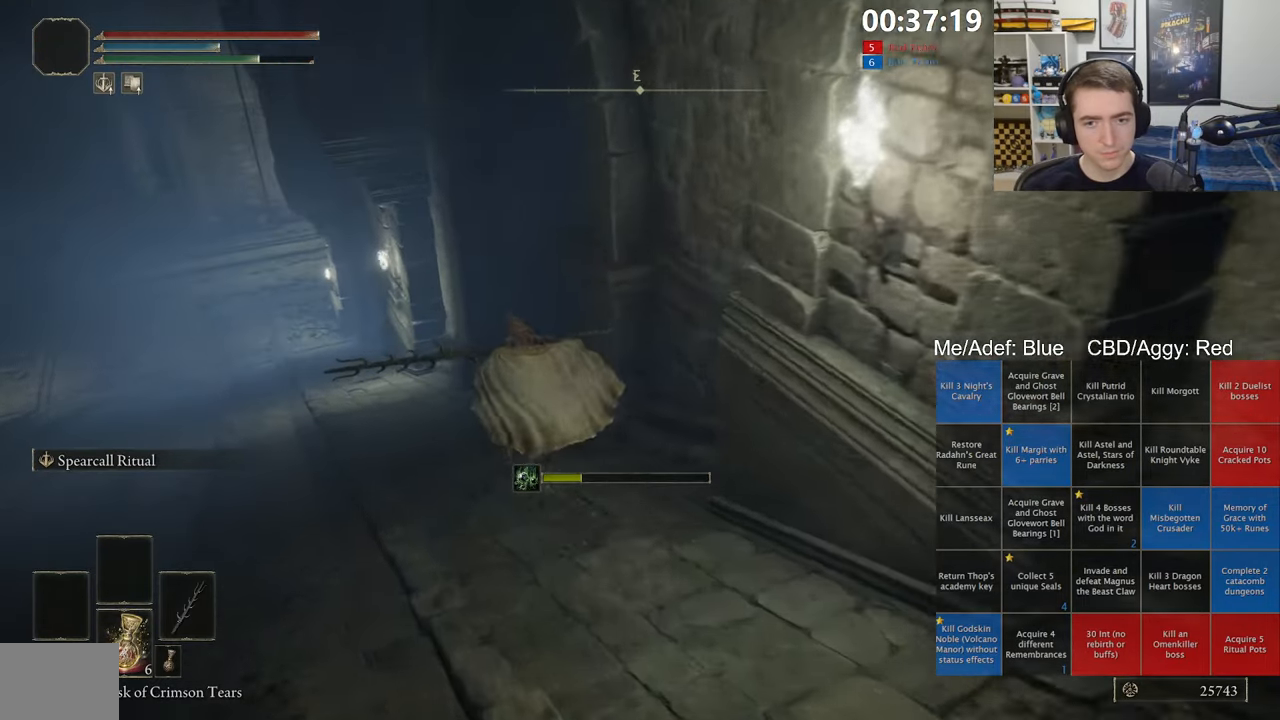
{"dt_ms": 500, "buttons": ["B", "L1"], "left_stick": "up", "right_stick": "right", "events": [[267, "left_stick", "up"], [300, "right_stick", "right"]]}
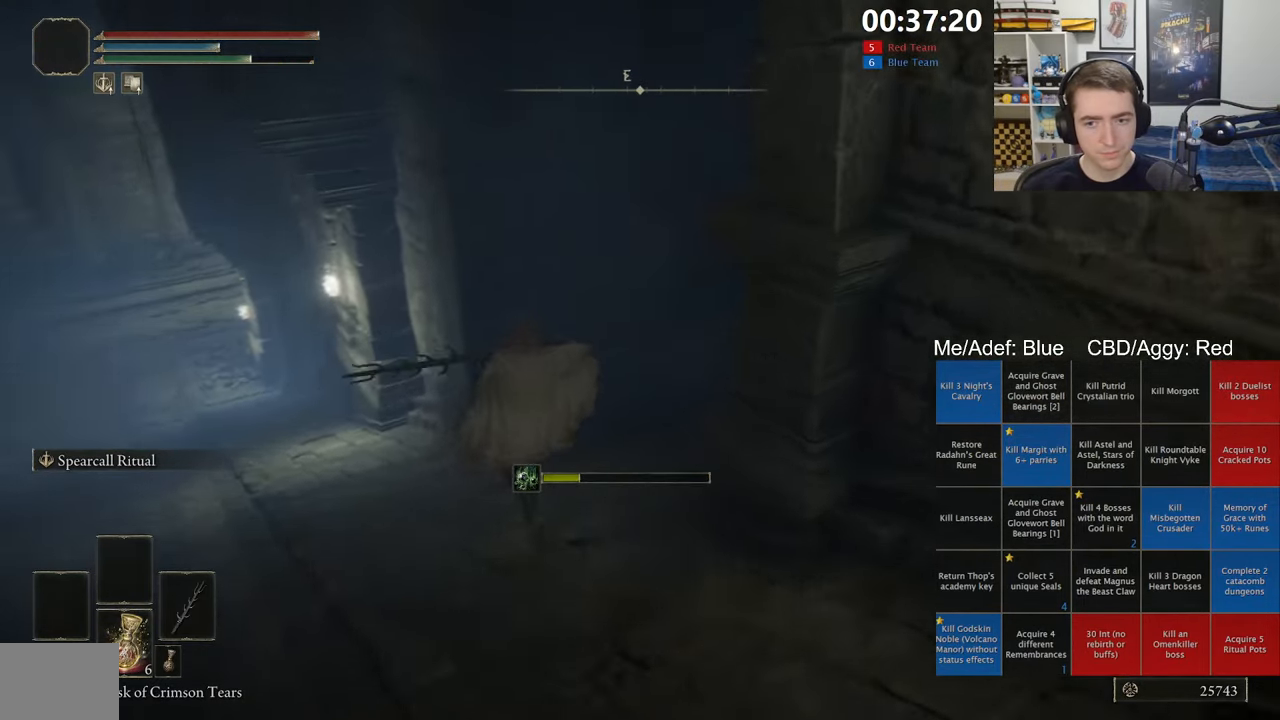
{"dt_ms": 500, "buttons": ["B"], "left_stick": "up", "right_stick": "center", "events": [[217, "right_stick", "center"], [467, "L1", "up"]]}
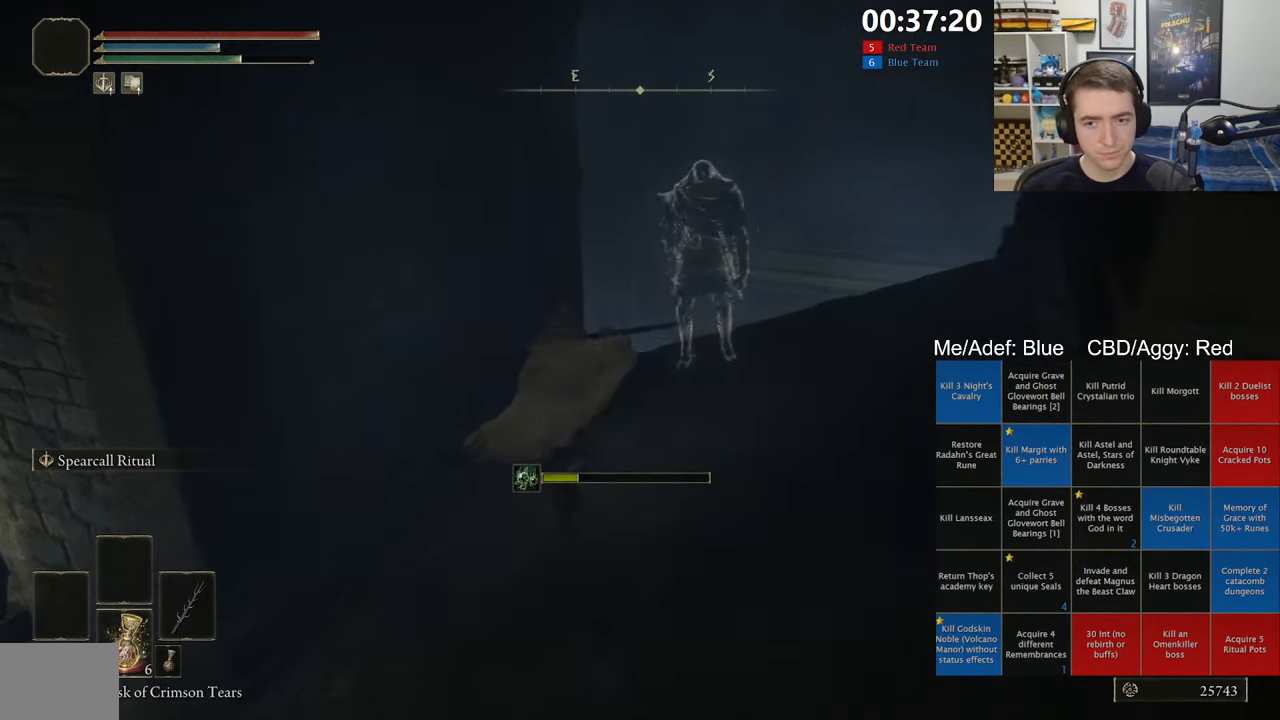
{"dt_ms": 500, "buttons": ["B"], "left_stick": "up", "right_stick": "center", "events": [[17, "right_stick", "down-right"], [117, "right_stick", "center"]]}
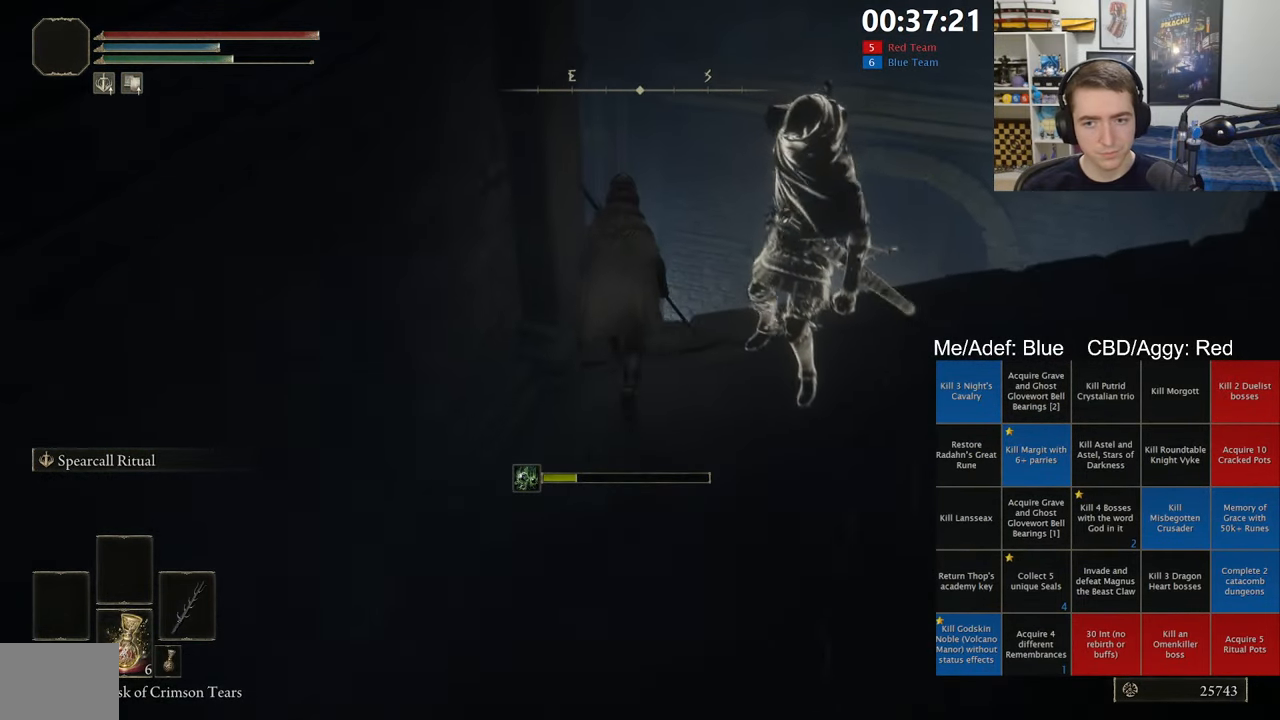
{"dt_ms": 500, "buttons": [], "left_stick": "up", "right_stick": "center", "events": [[100, "B", "up"], [317, "right_stick", "down"], [467, "right_stick", "center"]]}
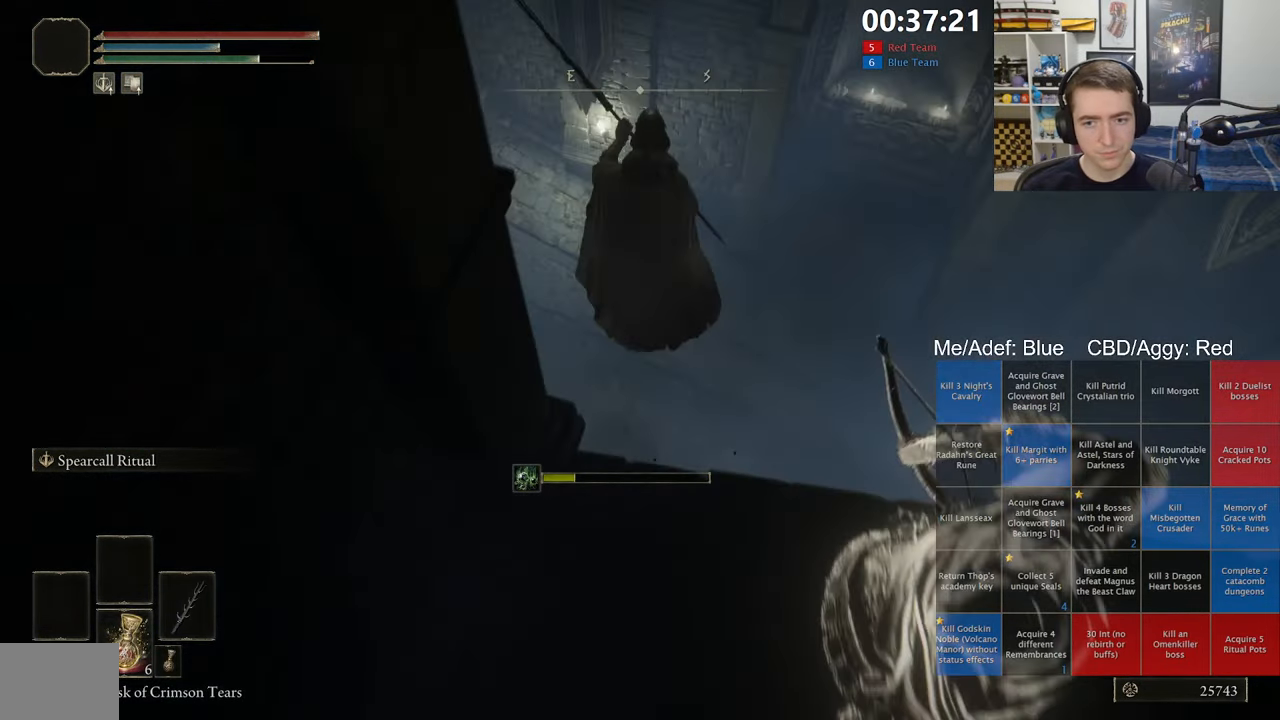
{"dt_ms": 1000, "buttons": ["B"], "left_stick": "up", "right_stick": "center", "events": [[134, "R1", "down"], [267, "R1", "up"], [317, "right_stick", "right"], [417, "left_stick", "up-left"], [517, "right_stick", "center"], [617, "right_stick", "right"], [734, "left_stick", "up"], [767, "right_stick", "center"], [884, "B", "down"]]}
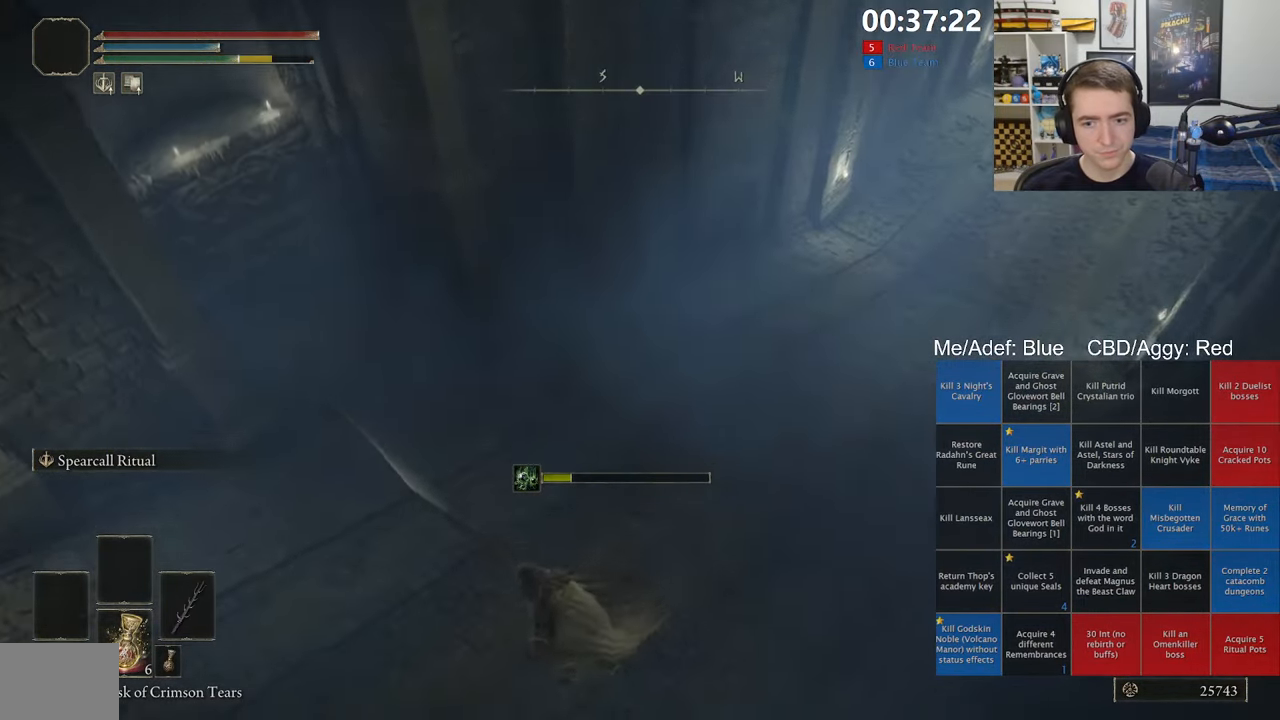
{"dt_ms": 500, "buttons": ["B", "L1"], "left_stick": "up", "right_stick": "center", "events": [[184, "right_stick", "up-right"], [366, "right_stick", "center"], [500, "L1", "down"]]}
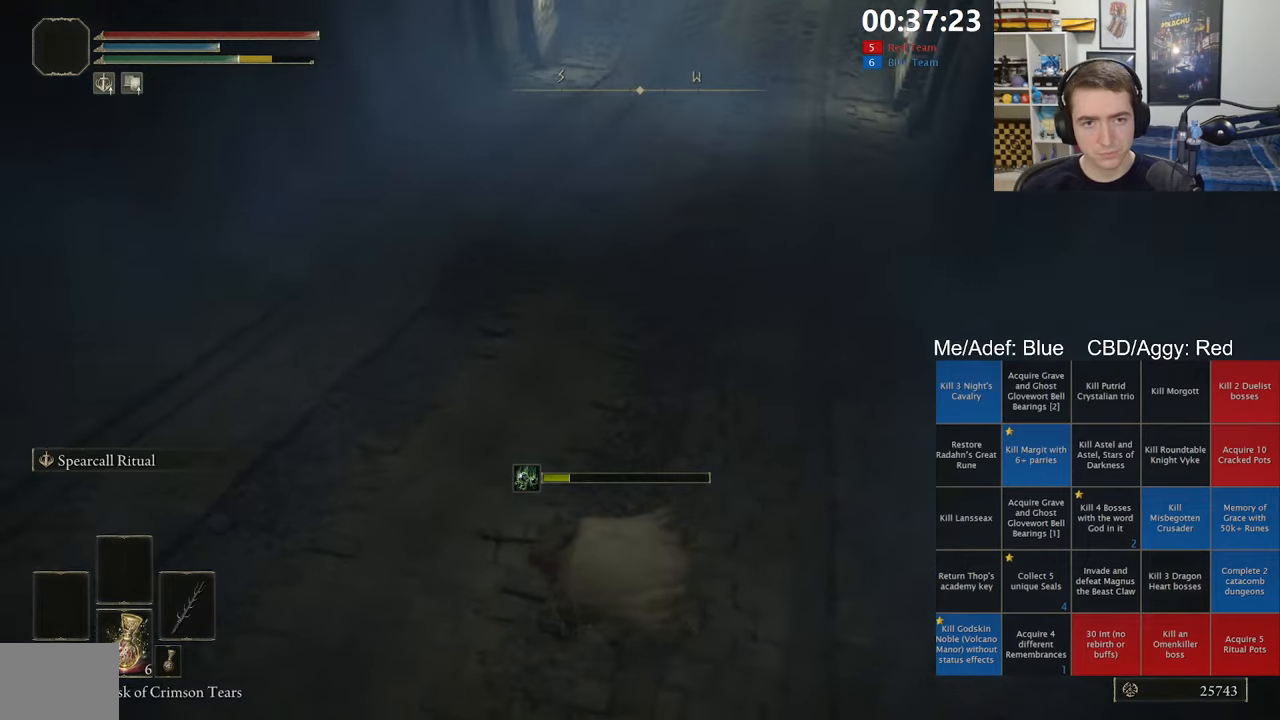
{"dt_ms": 500, "buttons": ["B", "L1"], "left_stick": "up", "right_stick": "center", "events": [[33, "right_stick", "up-right"], [83, "right_stick", "up"], [250, "right_stick", "center"], [400, "right_stick", "up"], [500, "right_stick", "center"]]}
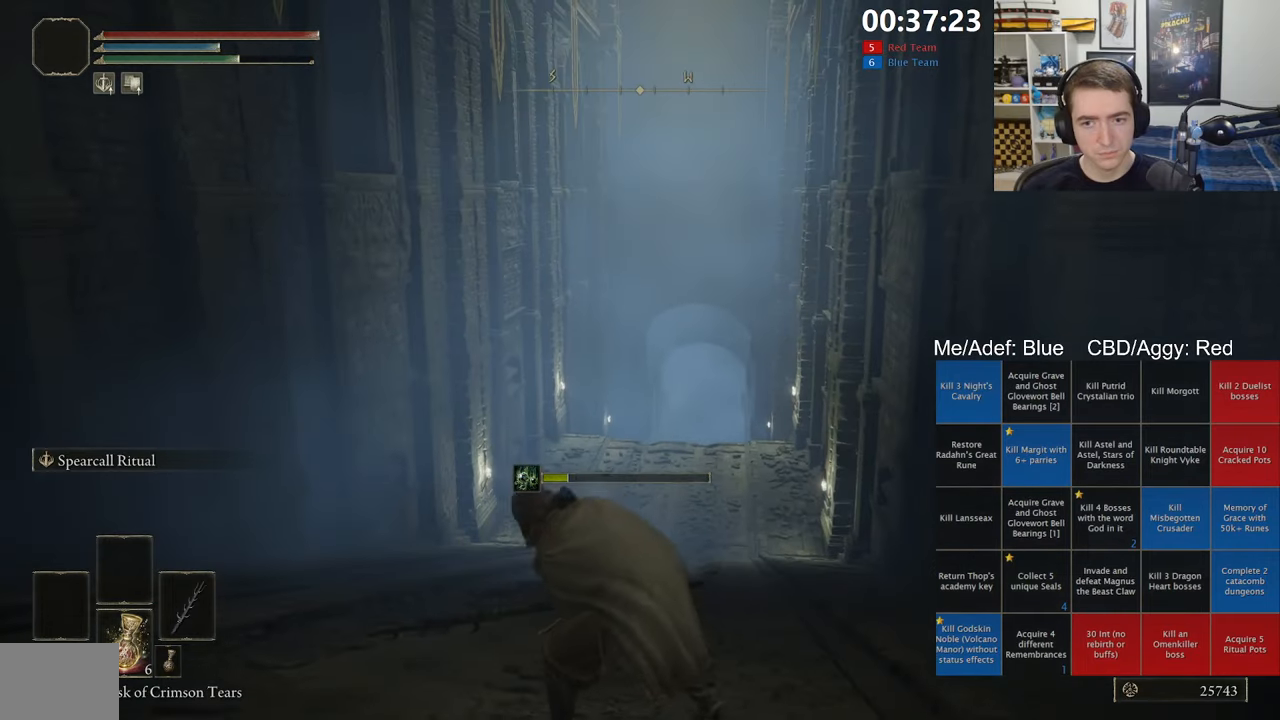
{"dt_ms": 500, "buttons": ["B", "L1"], "left_stick": "up", "right_stick": "center", "events": [[266, "right_stick", "down-right"], [350, "right_stick", "center"]]}
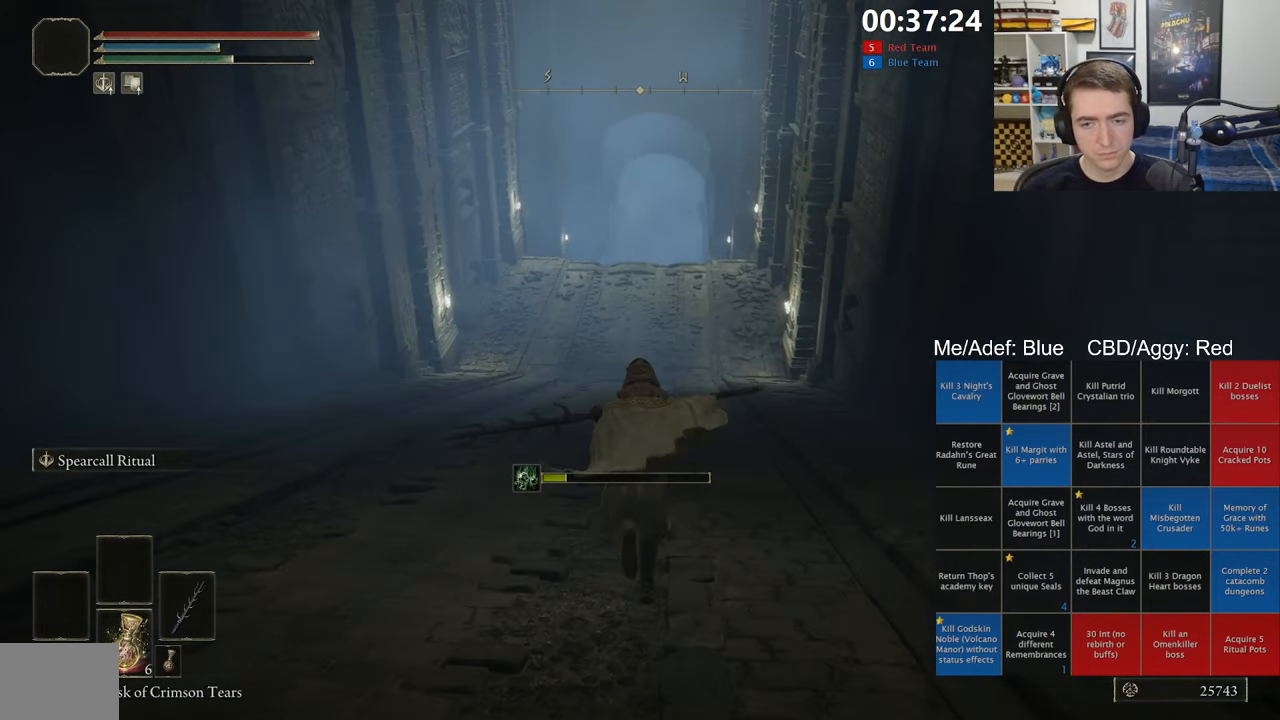
{"dt_ms": 500, "buttons": ["B", "L1"], "left_stick": "up", "right_stick": "center", "events": []}
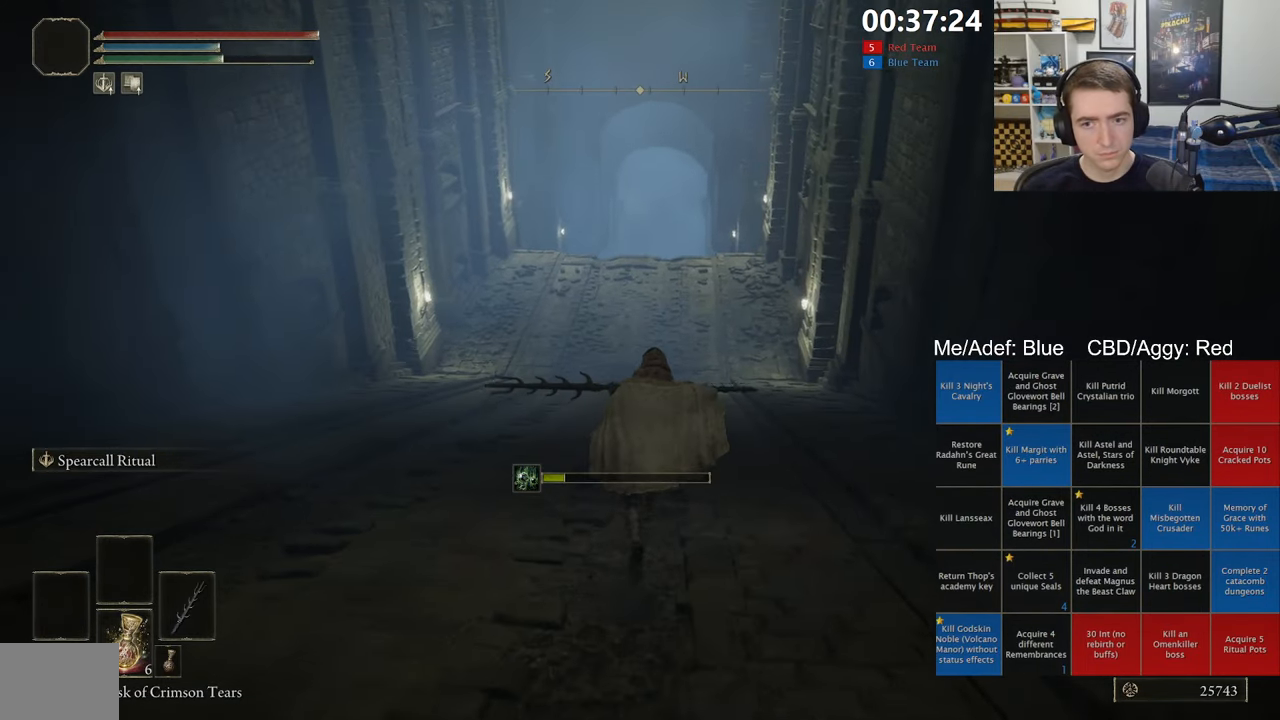
{"dt_ms": 500, "buttons": ["B", "L1"], "left_stick": "up", "right_stick": "center", "events": []}
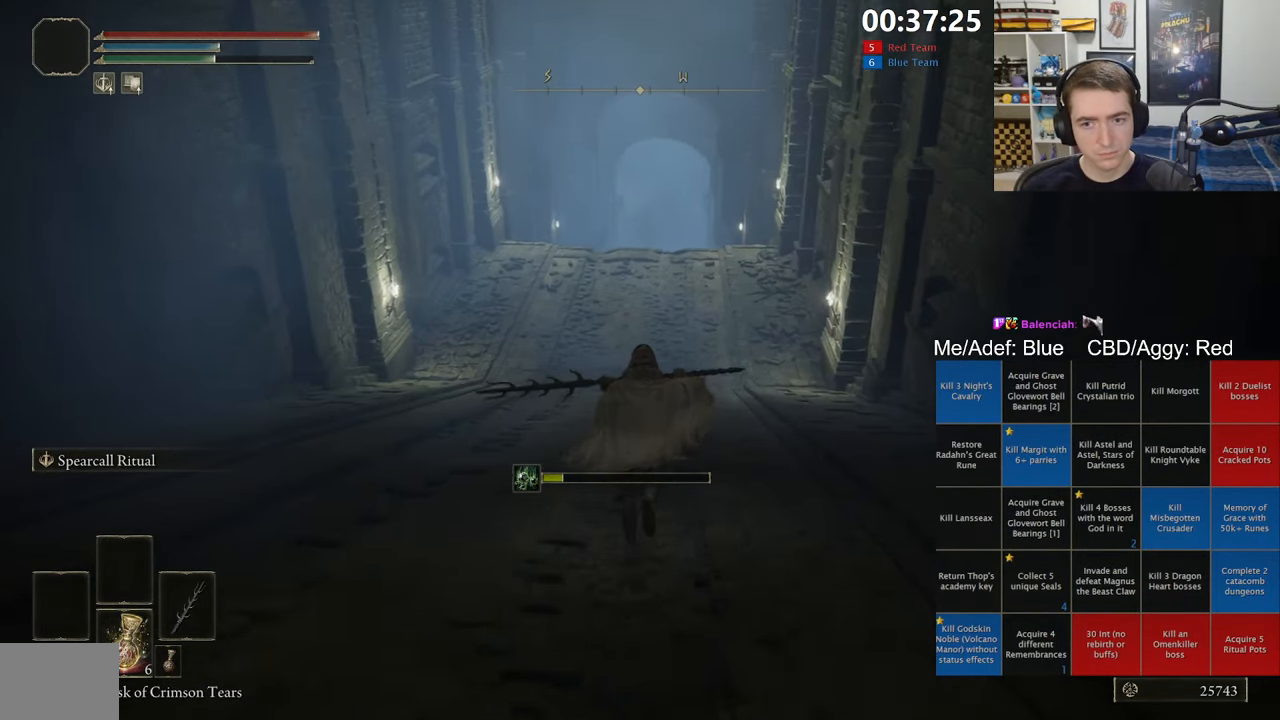
{"dt_ms": 500, "buttons": ["B", "L1"], "left_stick": "up", "right_stick": "center", "events": []}
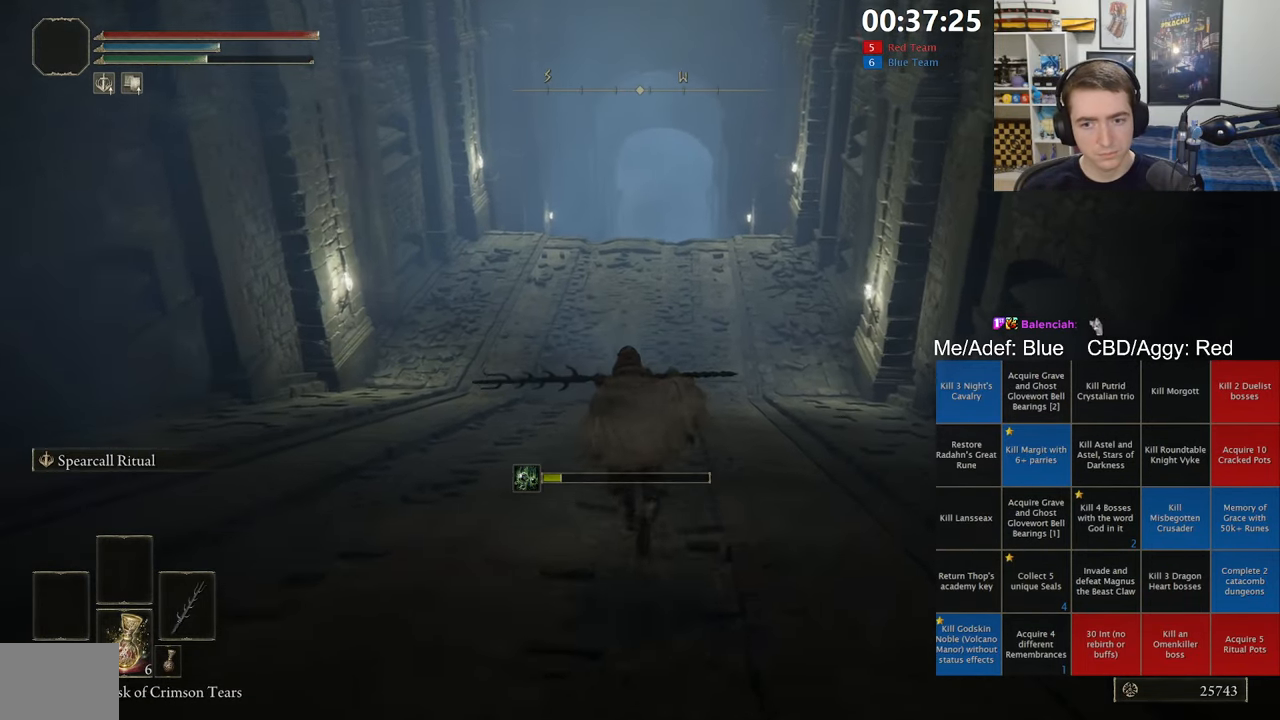
{"dt_ms": 500, "buttons": ["B"], "left_stick": "up", "right_stick": "center", "events": [[450, "L1", "up"]]}